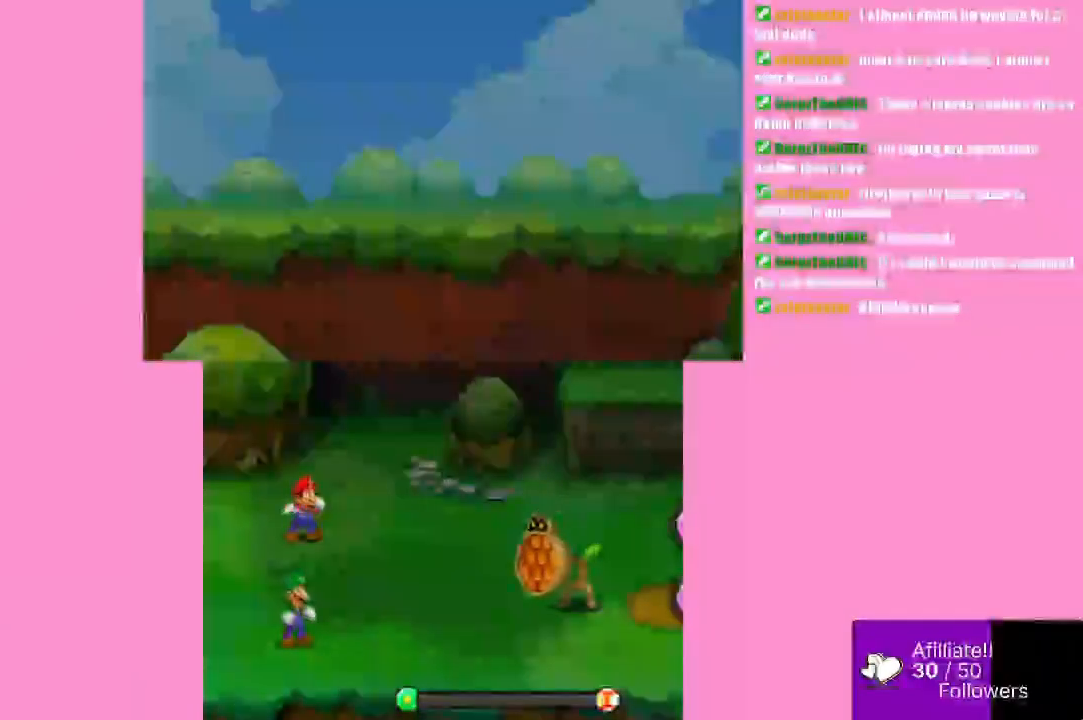
Gameplay with a controller (Xbox layout); each line is a JSON object with the inputs held at the frame after it. "events" lists button and stick changes between this image and that frame as [ms after this image, input, new state], when the widget could be followed in between. Not read: L3 R3 right_stick.
{"buttons": [], "left_stick": "center", "events": []}
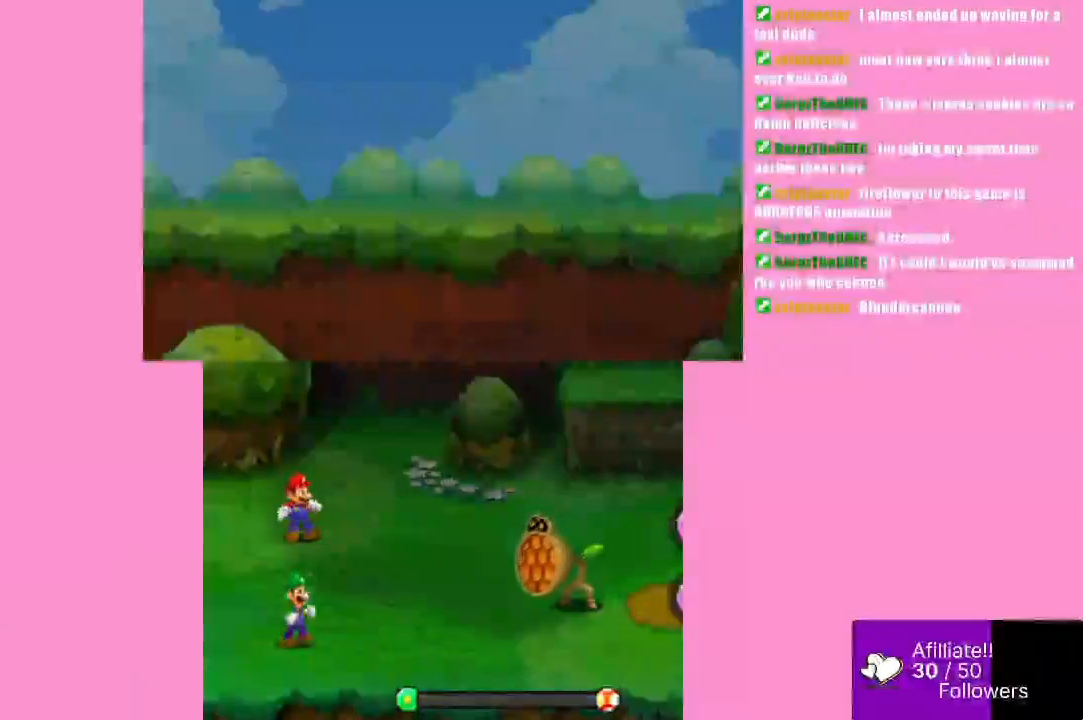
{"buttons": [], "left_stick": "center", "events": []}
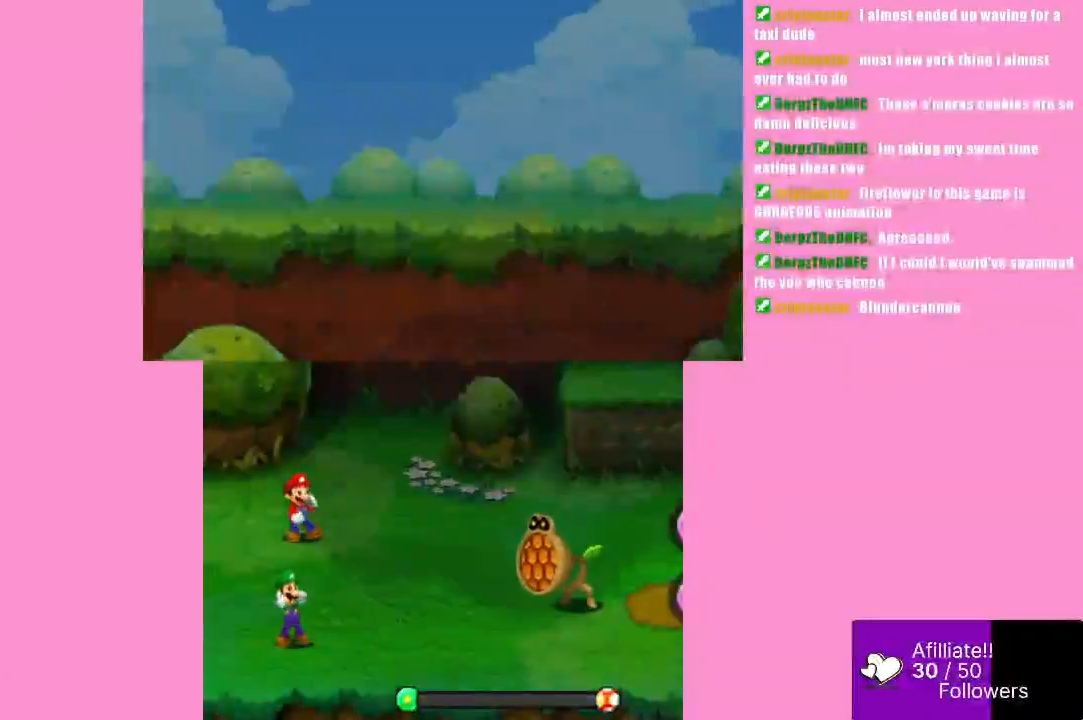
{"buttons": [], "left_stick": "center", "events": []}
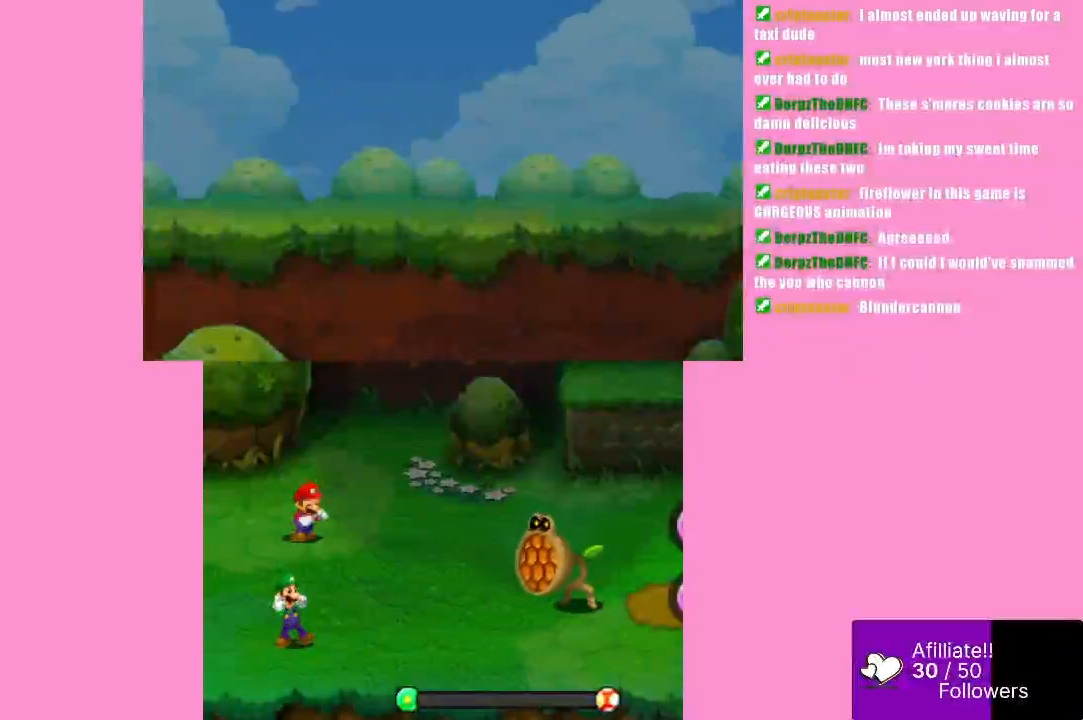
{"buttons": ["B"], "left_stick": "center", "events": [[333, "B", "down"], [400, "B", "up"], [467, "B", "down"]]}
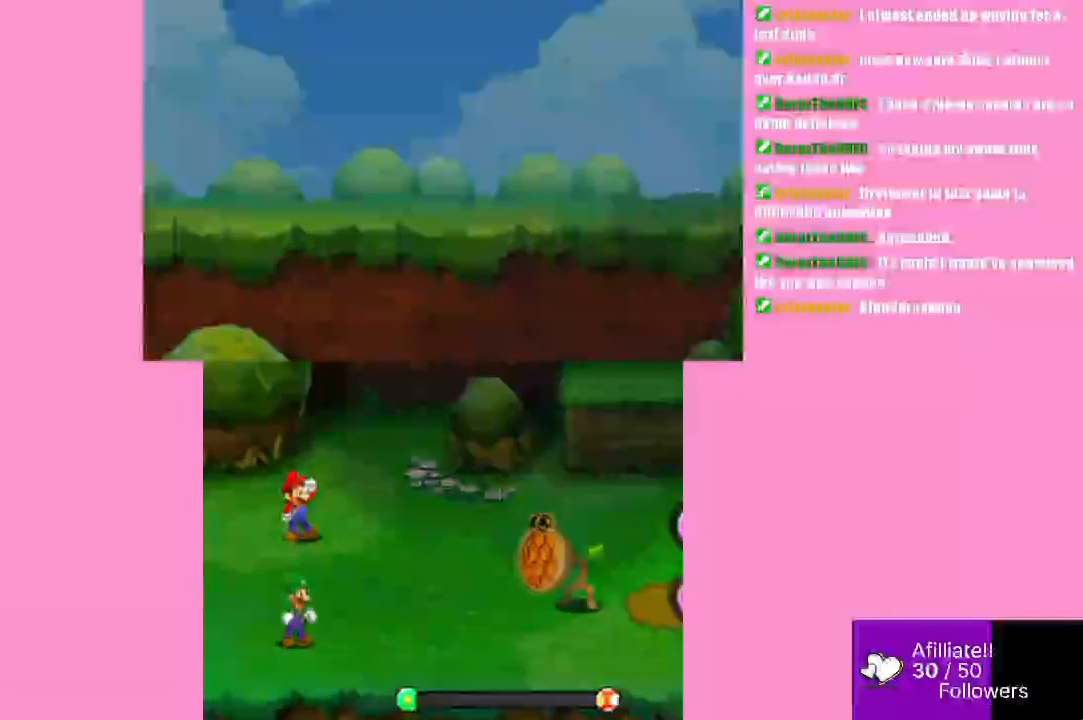
{"buttons": [], "left_stick": "center", "events": [[100, "B", "up"], [200, "B", "down"], [267, "B", "up"]]}
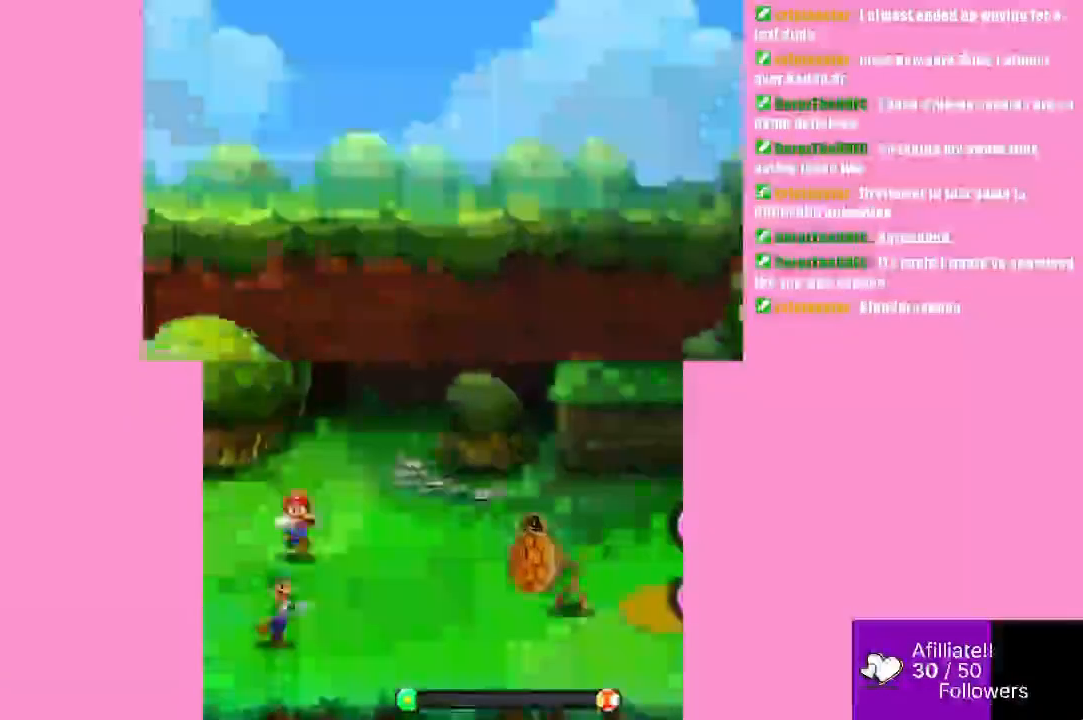
{"buttons": [], "left_stick": "center", "events": []}
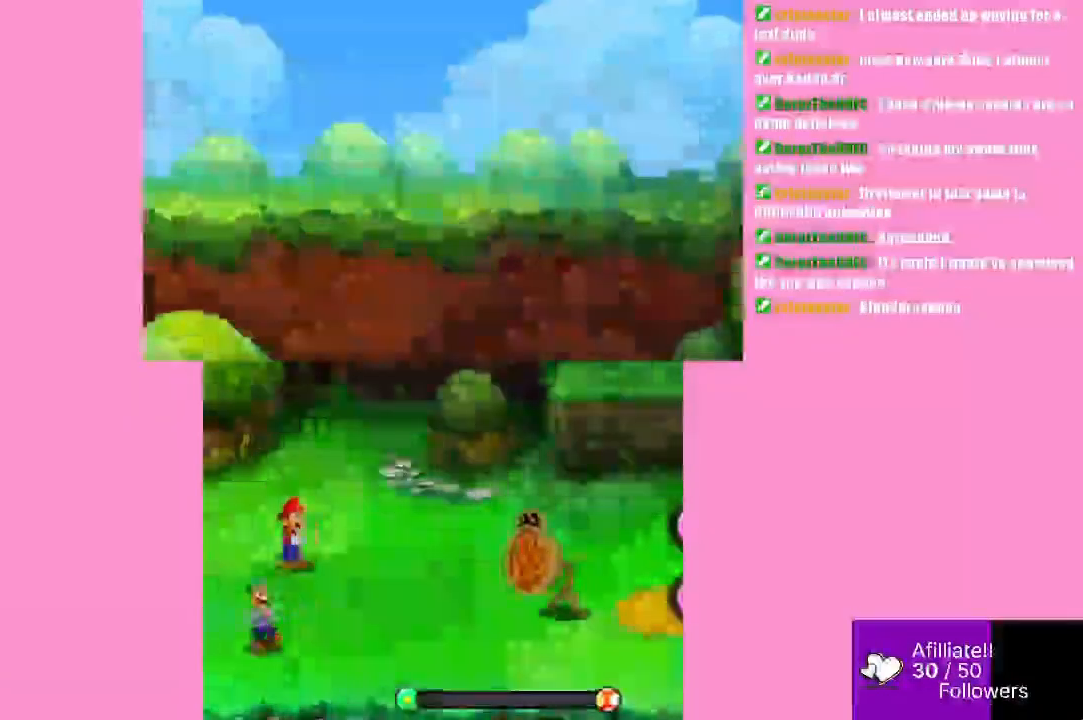
{"buttons": [], "left_stick": "center", "events": []}